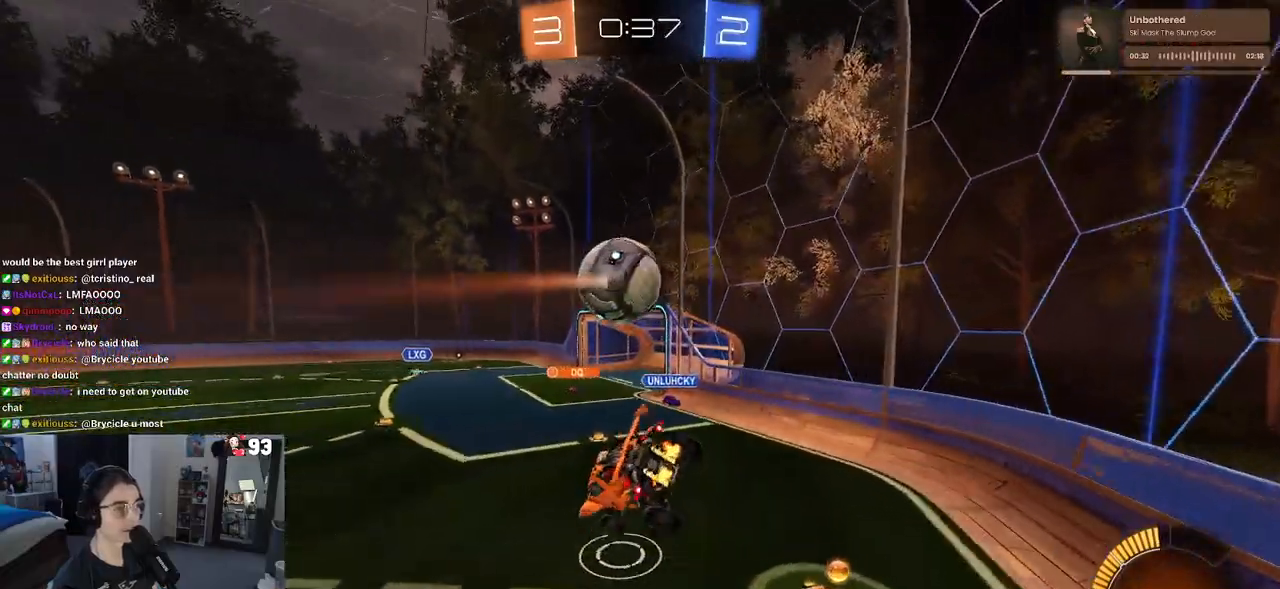
Gameplay with a controller (PlayStation layout); each line is a JSON object with the inputs held at the frame after it. "events" lists button and stick changes between this image and that frame as [ms after this image, input, new state], when the widget could be followed in between.
{"buttons": ["R2"], "left_stick": "left", "right_stick": "center", "events": [[17, "SQUARE", "down"], [383, "left_stick", "center"], [400, "SQUARE", "up"], [483, "left_stick", "left"]]}
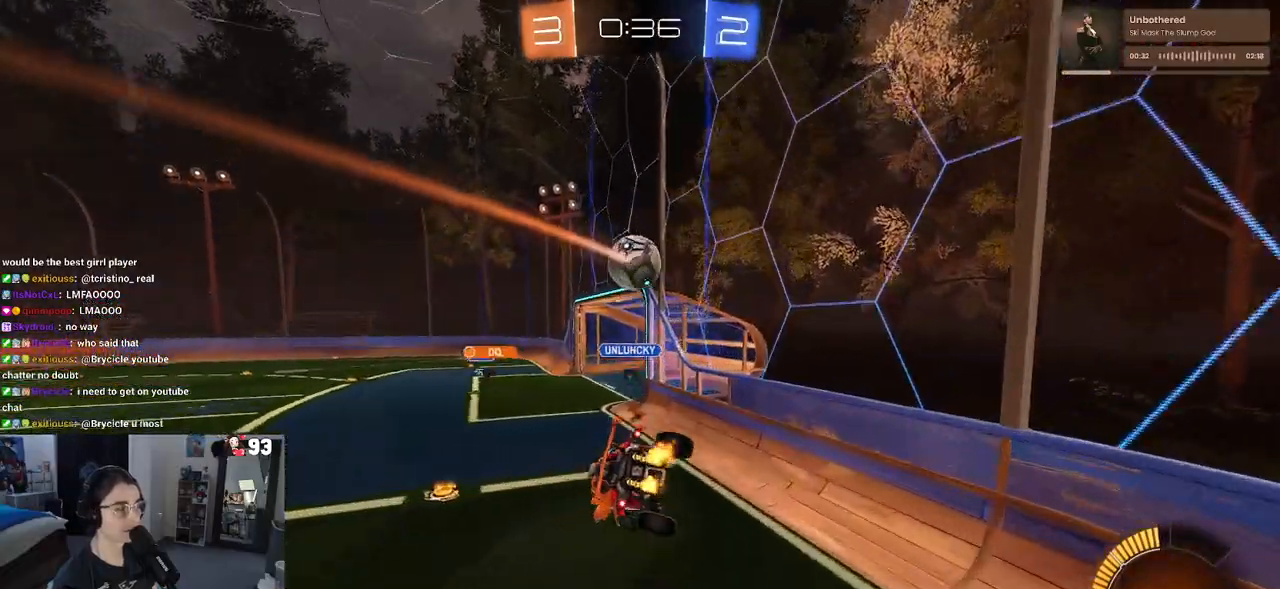
{"buttons": ["R2"], "left_stick": "left", "right_stick": "center", "events": [[167, "left_stick", "center"], [283, "left_stick", "left"]]}
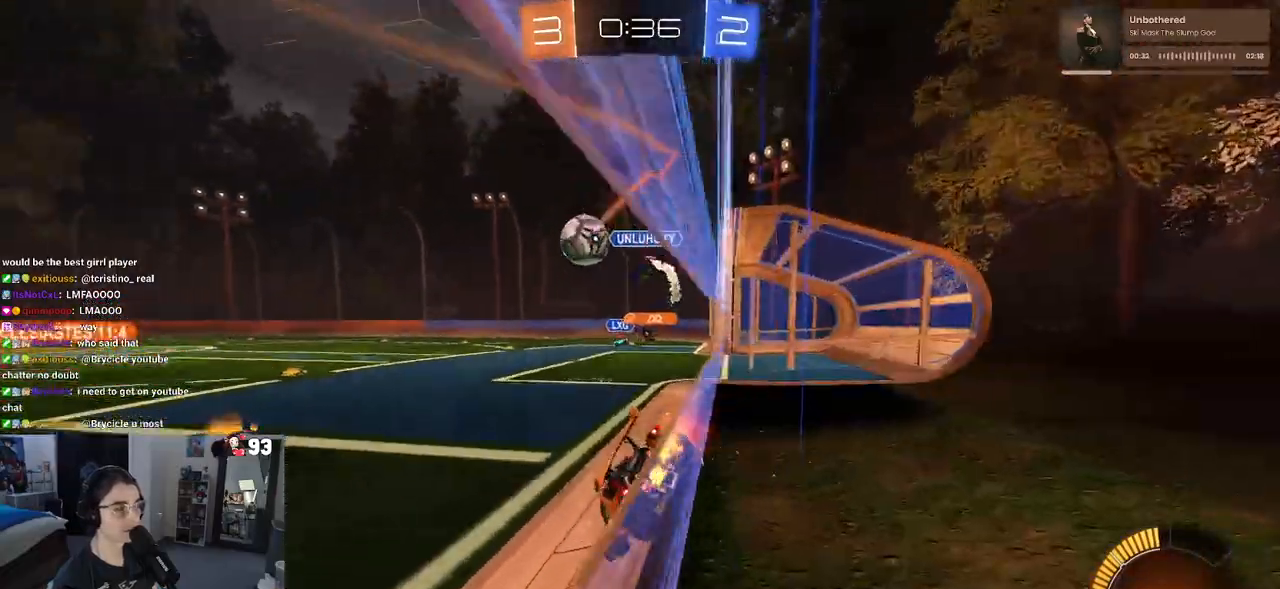
{"buttons": ["SQUARE", "R1", "R2"], "left_stick": "left", "right_stick": "center", "events": [[67, "R1", "down"], [467, "SQUARE", "down"]]}
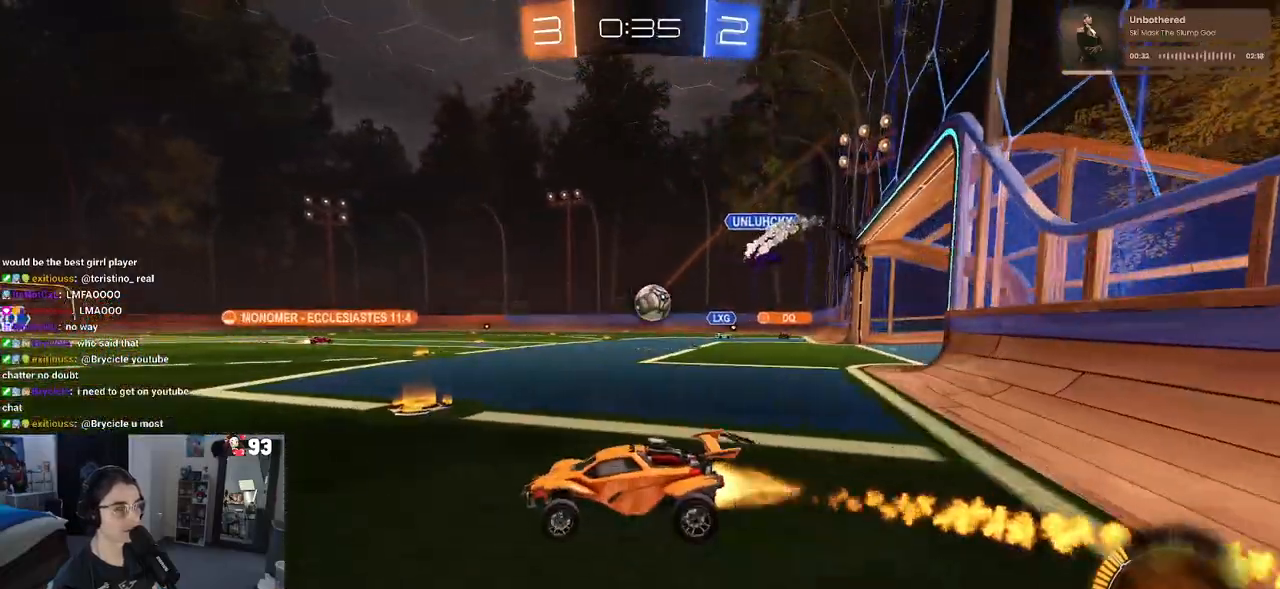
{"buttons": ["R1", "R2"], "left_stick": "right", "right_stick": "center", "events": [[67, "SQUARE", "up"], [450, "left_stick", "center"], [500, "left_stick", "right"]]}
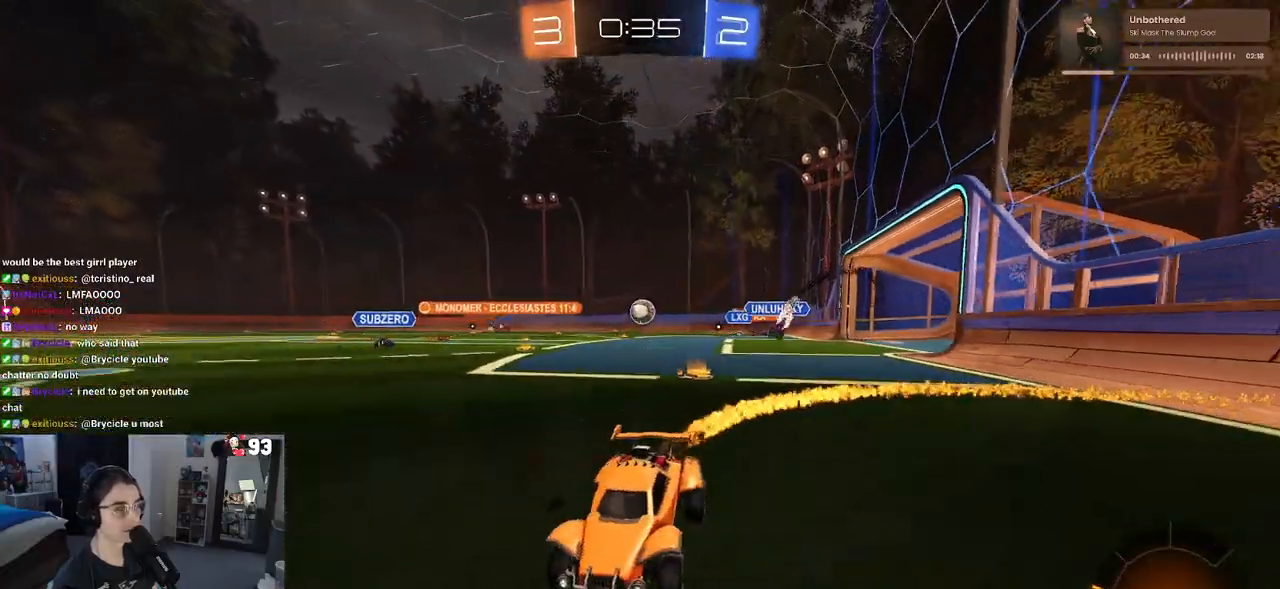
{"buttons": ["R1", "R2"], "left_stick": "right", "right_stick": "center", "events": [[33, "SQUARE", "down"], [183, "SQUARE", "up"]]}
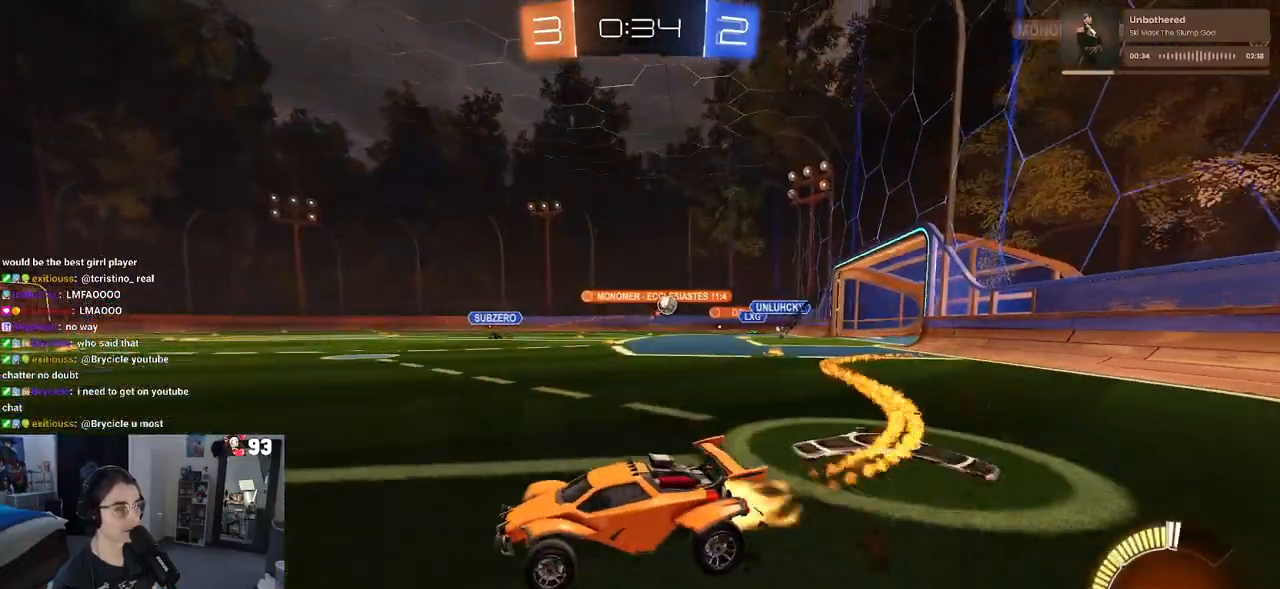
{"buttons": ["R1", "R2"], "left_stick": "right", "right_stick": "center", "events": []}
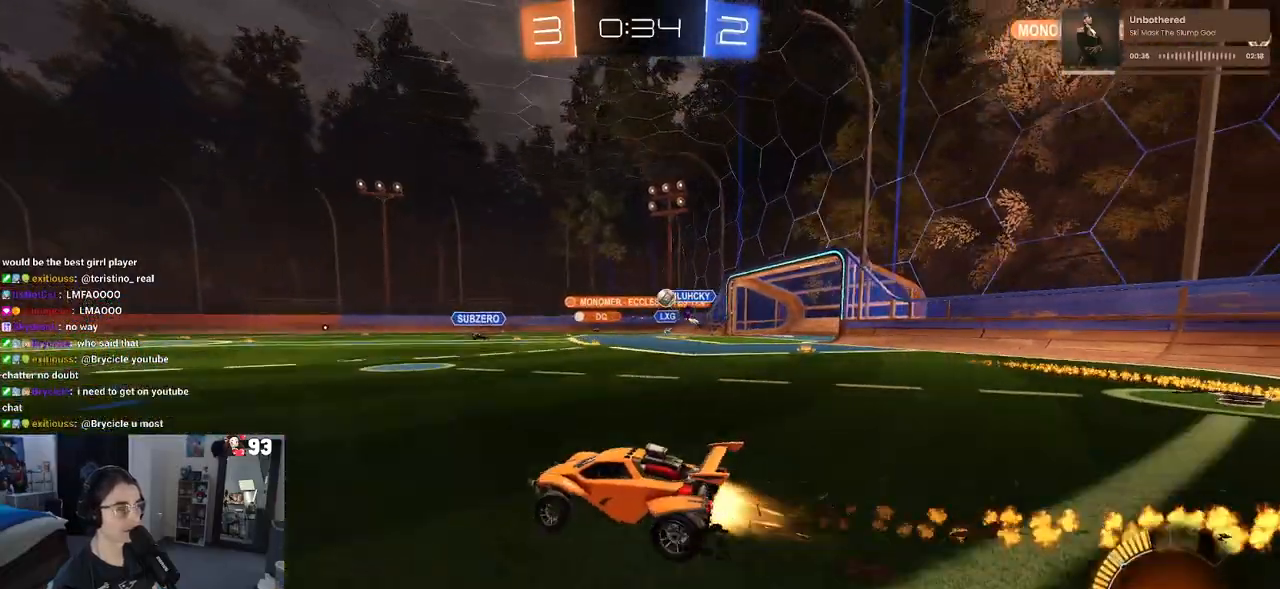
{"buttons": ["R2"], "left_stick": "center", "right_stick": "center", "events": [[250, "R1", "up"], [283, "left_stick", "center"]]}
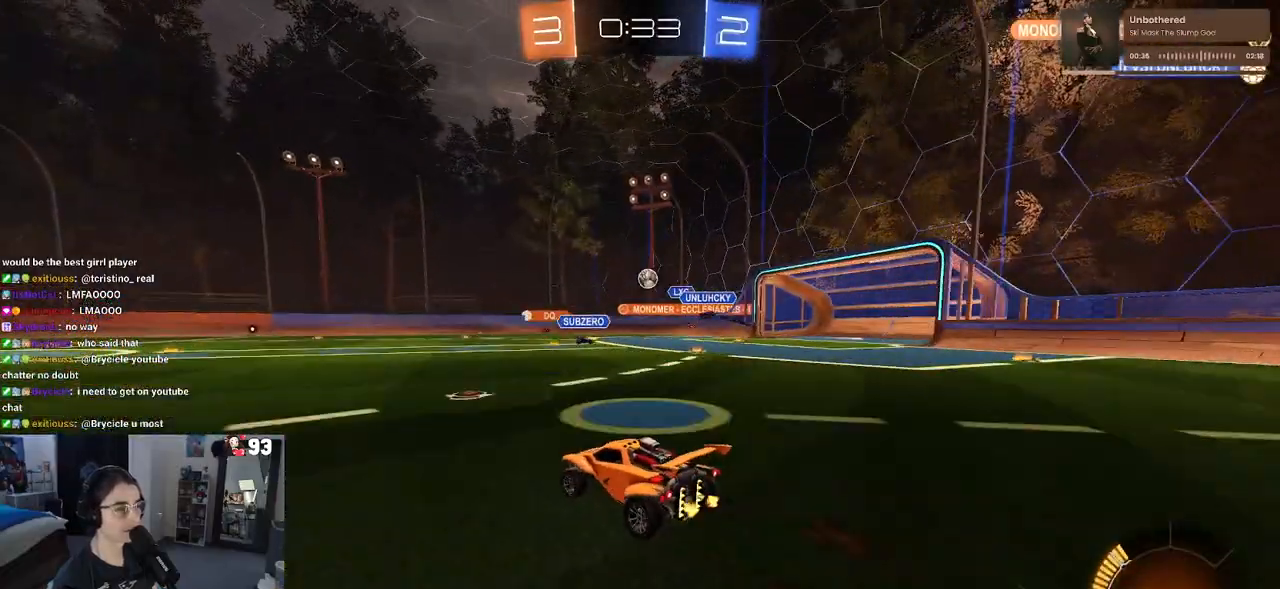
{"buttons": ["R2"], "left_stick": "center", "right_stick": "center", "events": [[183, "left_stick", "left"], [500, "left_stick", "center"]]}
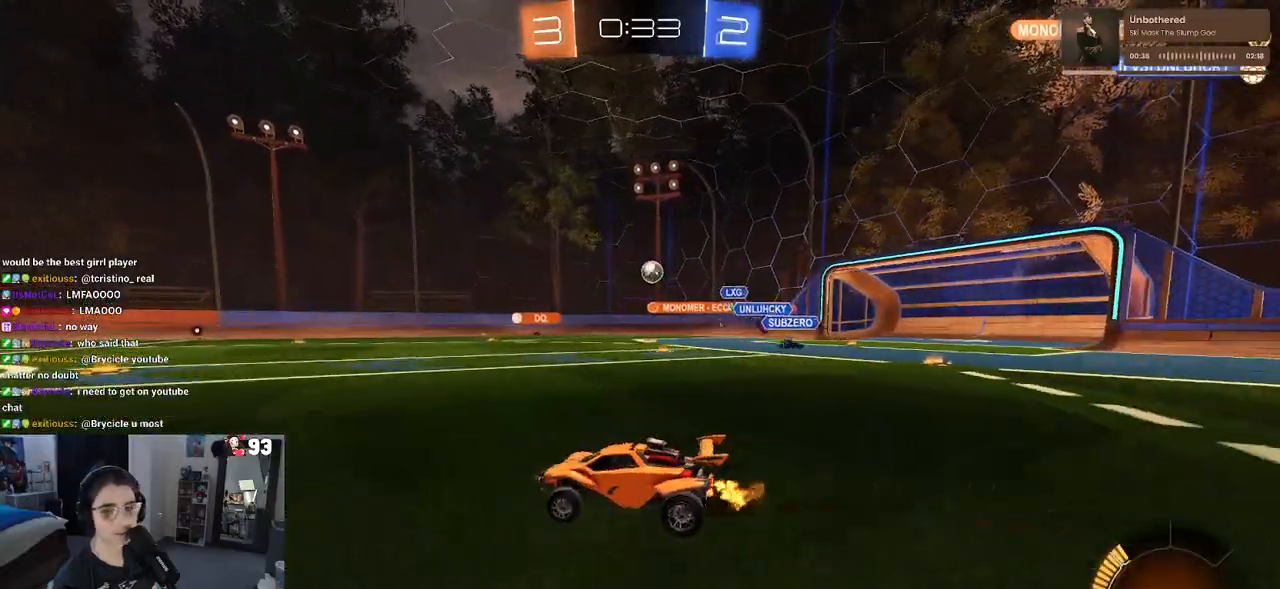
{"buttons": ["R2"], "left_stick": "center", "right_stick": "center", "events": []}
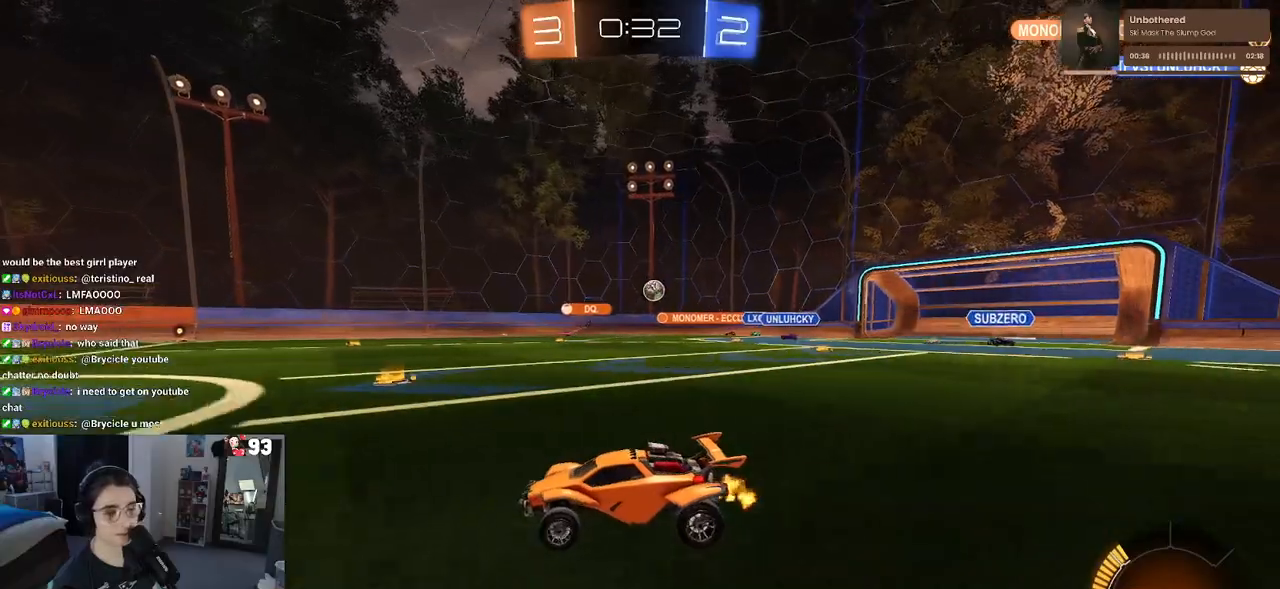
{"buttons": ["R2"], "left_stick": "right", "right_stick": "center", "events": [[433, "left_stick", "right"]]}
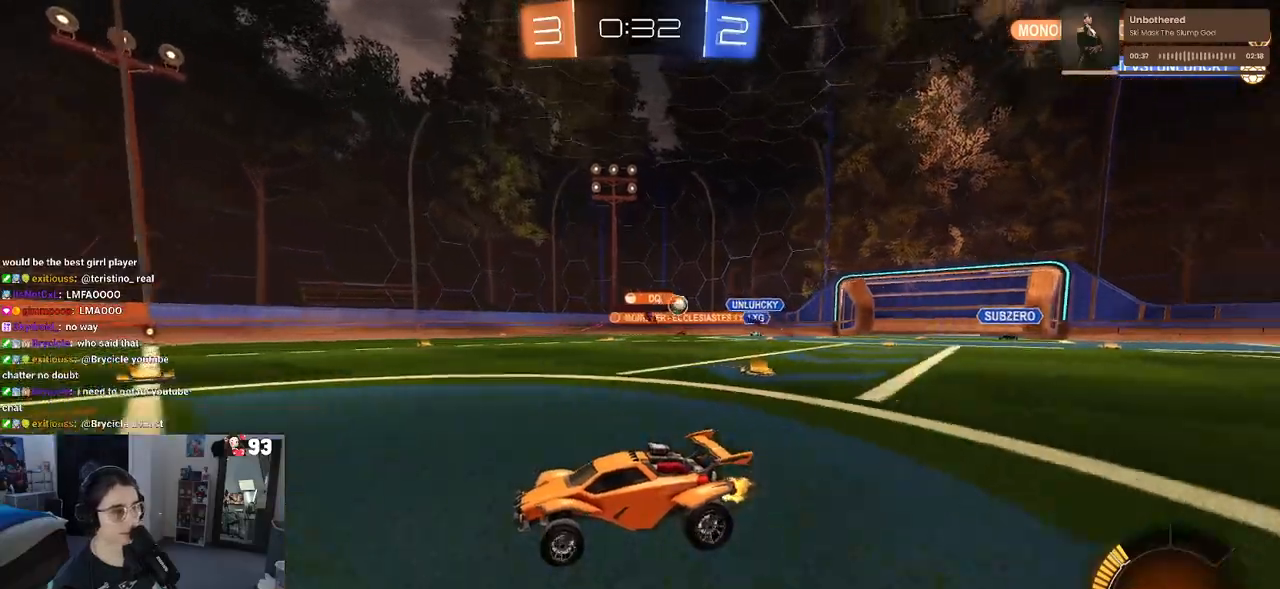
{"buttons": ["R2"], "left_stick": "center", "right_stick": "center", "events": [[83, "SQUARE", "down"], [250, "SQUARE", "up"], [450, "left_stick", "center"]]}
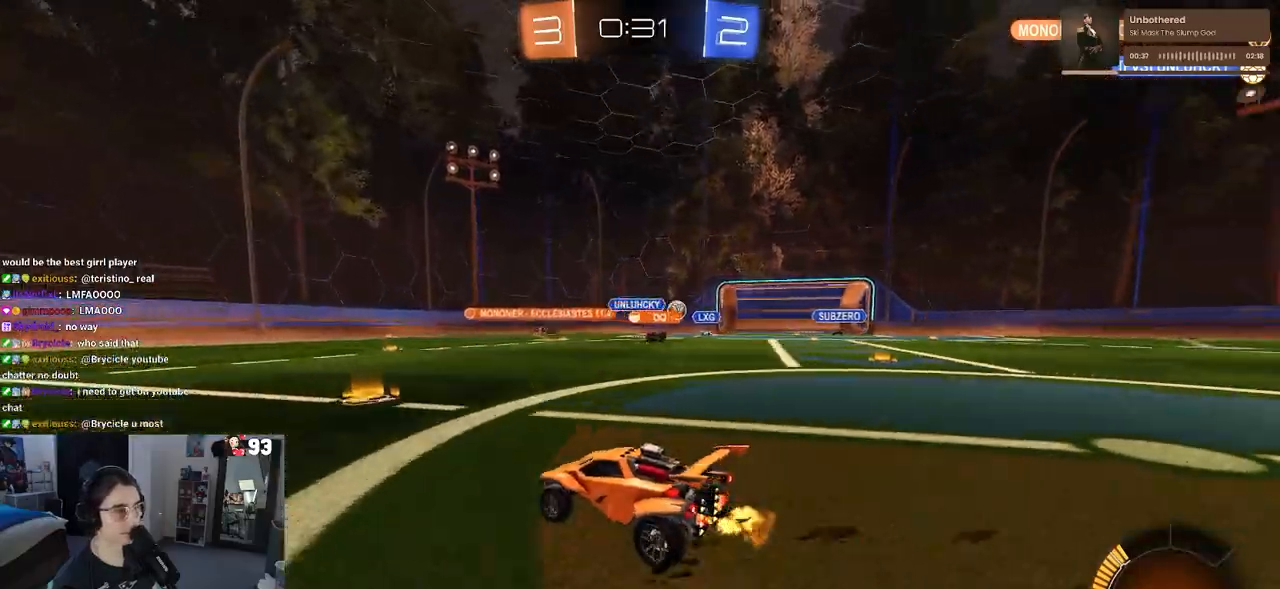
{"buttons": ["R2"], "left_stick": "left", "right_stick": "center", "events": [[17, "left_stick", "left"], [150, "SQUARE", "down"], [267, "SQUARE", "up"]]}
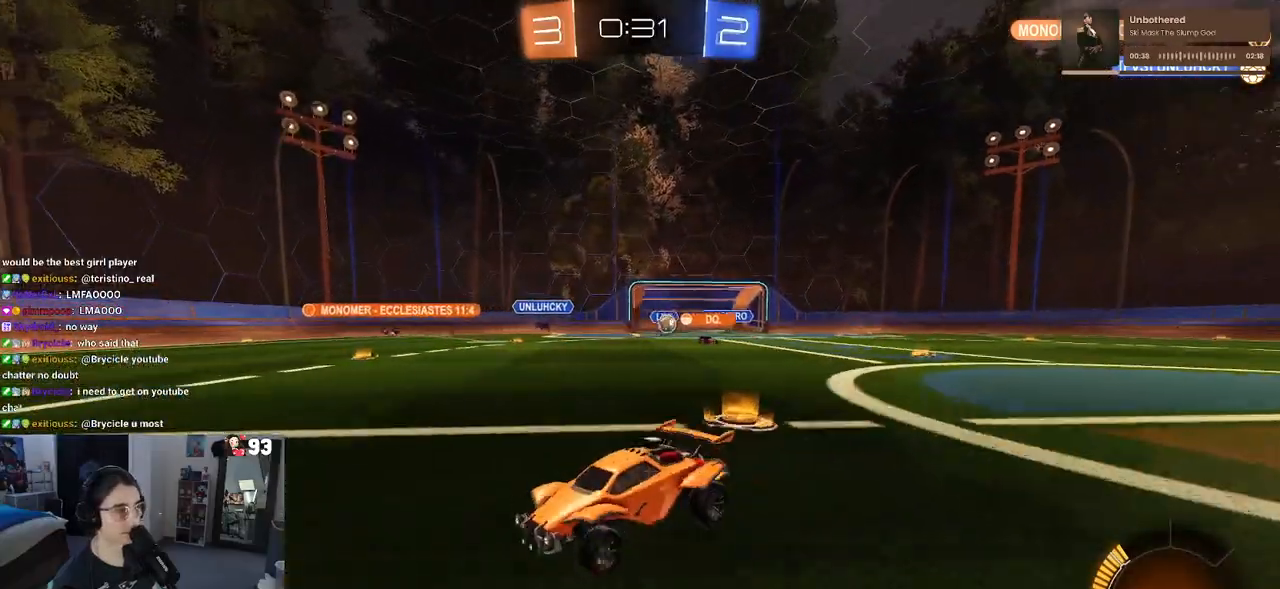
{"buttons": ["R2"], "left_stick": "left", "right_stick": "center", "events": [[383, "SQUARE", "down"], [483, "SQUARE", "up"]]}
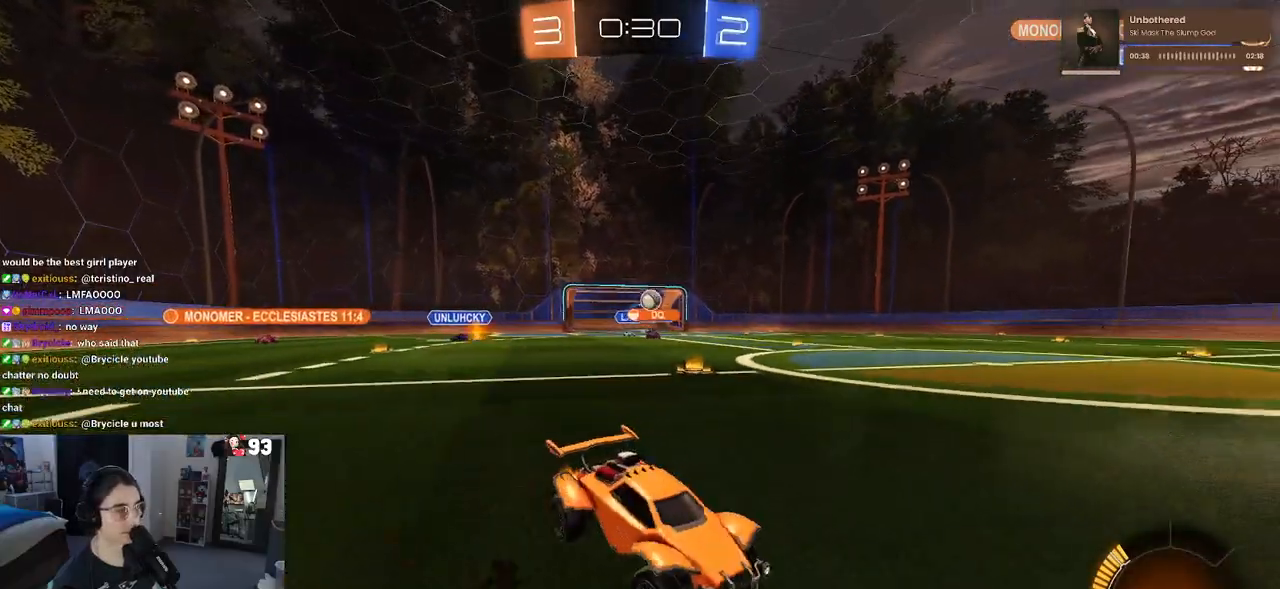
{"buttons": ["R1", "R2"], "left_stick": "left", "right_stick": "center", "events": [[283, "R1", "down"]]}
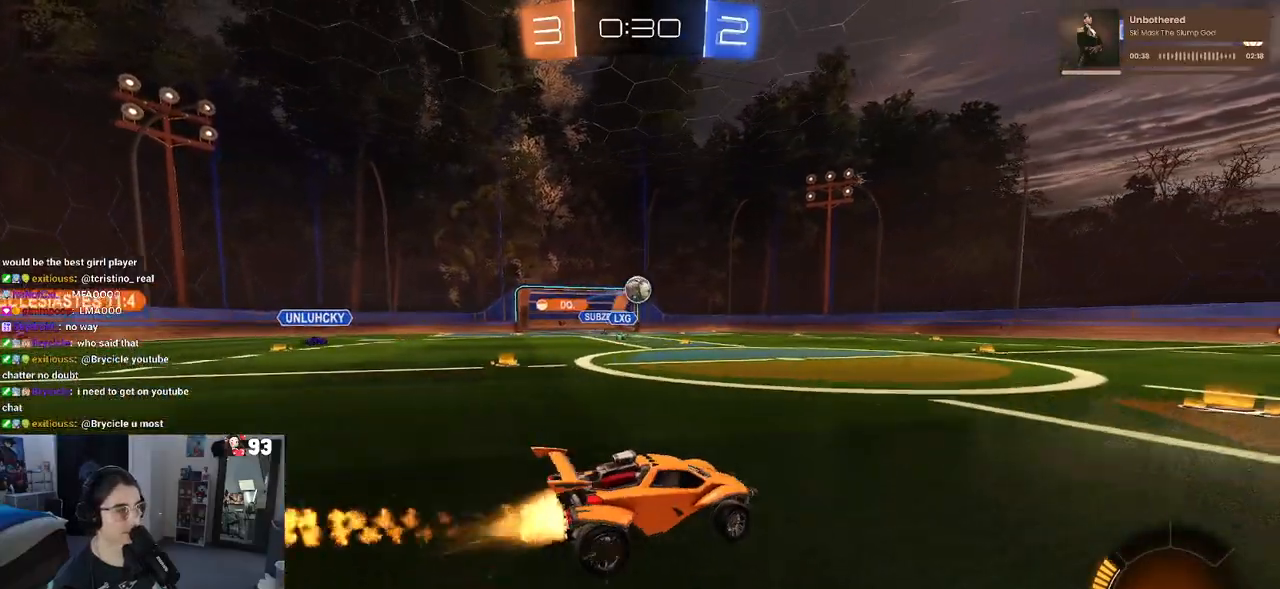
{"buttons": ["R1", "R2"], "left_stick": "left", "right_stick": "center", "events": [[17, "left_stick", "center"], [133, "left_stick", "left"]]}
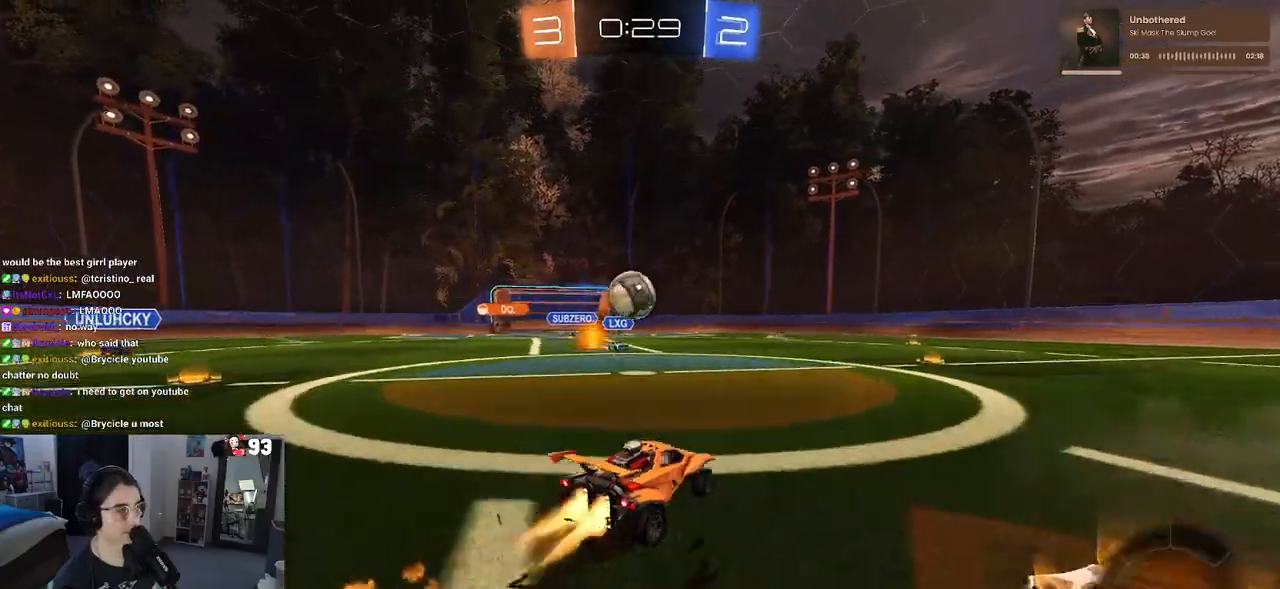
{"buttons": ["SQUARE", "R1", "R2"], "left_stick": "right", "right_stick": "center", "events": [[150, "CROSS", "down"], [200, "left_stick", "center"], [267, "left_stick", "right"], [283, "CROSS", "up"], [350, "CROSS", "down"], [400, "SQUARE", "down"], [433, "CROSS", "up"]]}
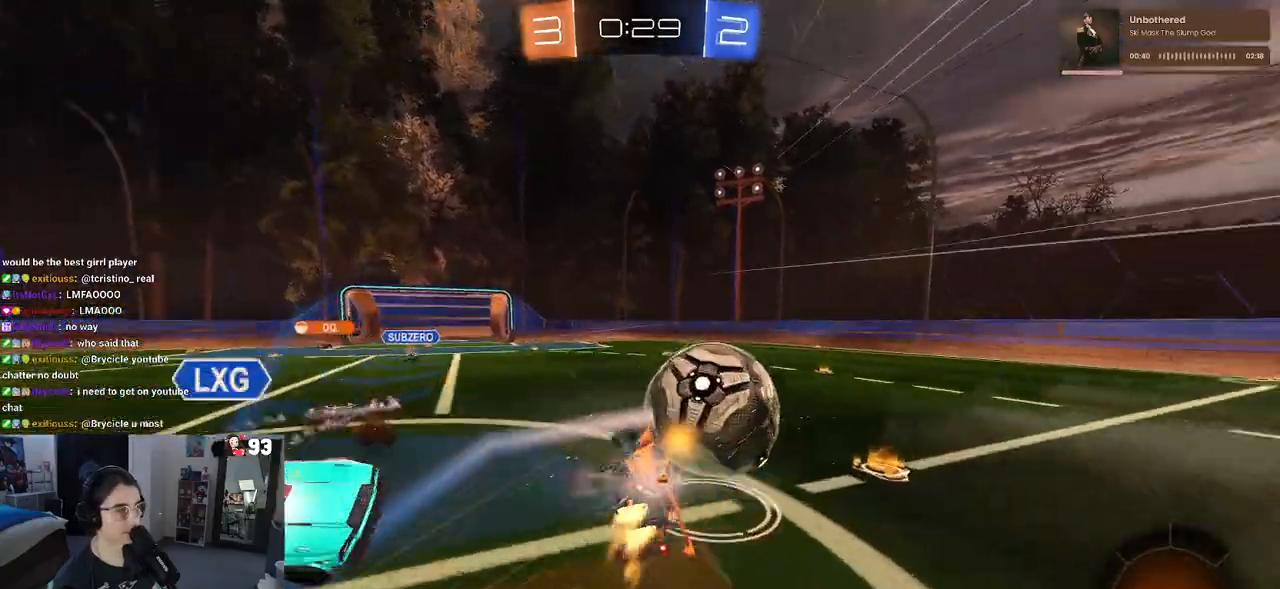
{"buttons": ["R2"], "left_stick": "up-right", "right_stick": "center", "events": [[283, "R1", "up"], [433, "left_stick", "up-right"], [500, "SQUARE", "up"]]}
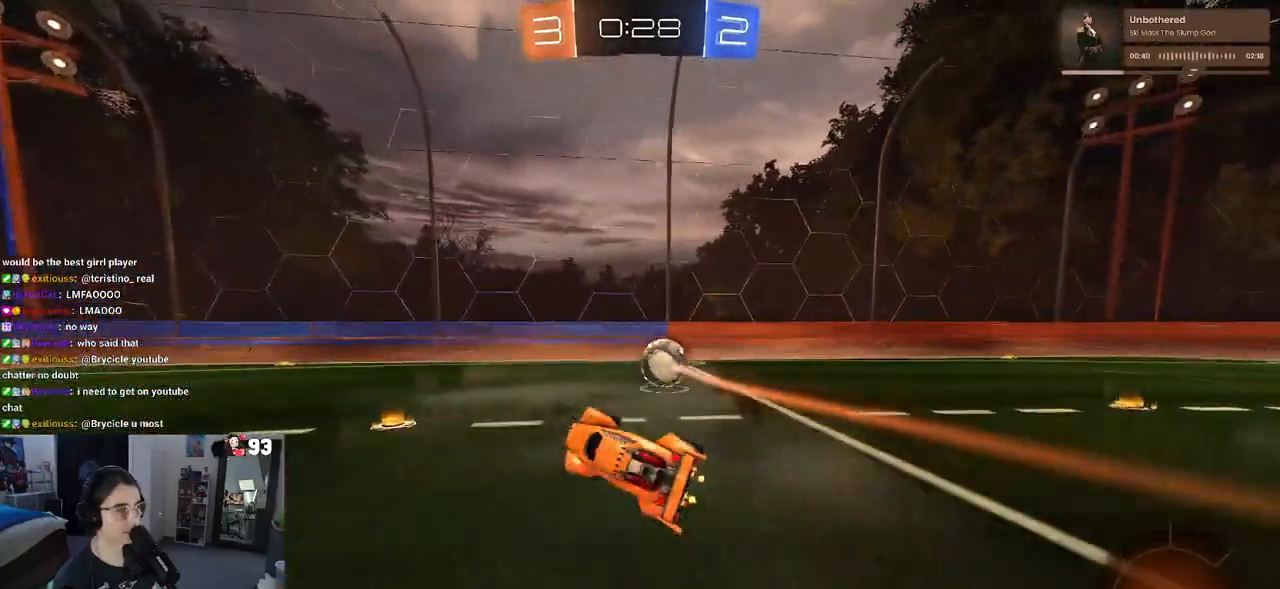
{"buttons": ["R2"], "left_stick": "right", "right_stick": "center", "events": [[483, "left_stick", "right"]]}
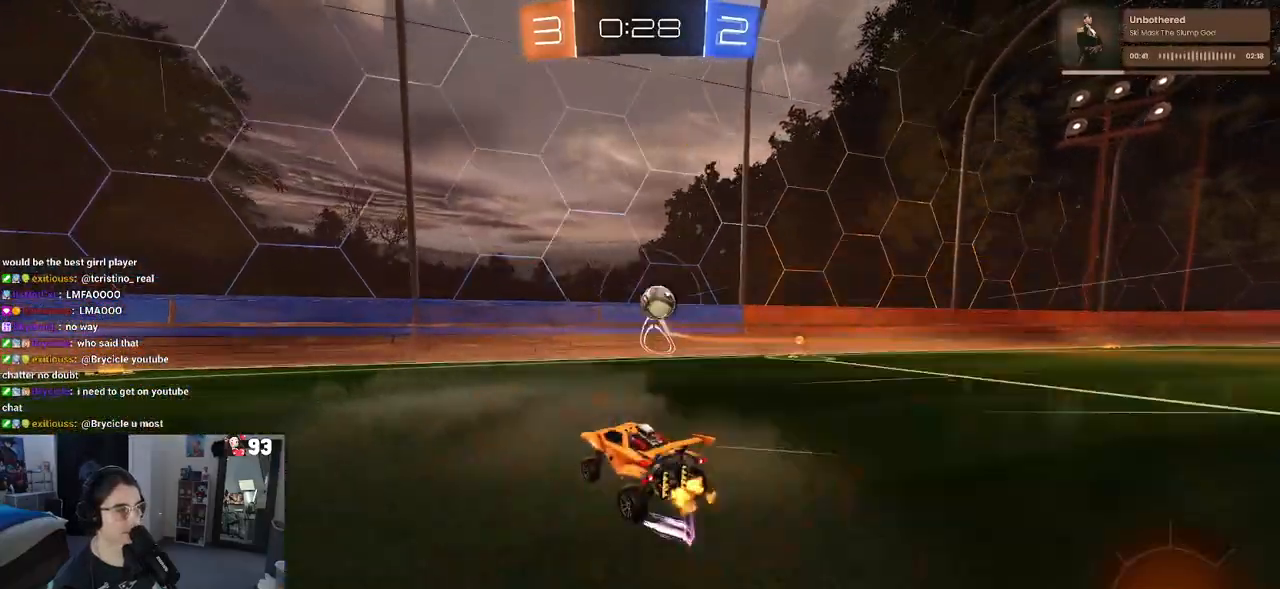
{"buttons": ["R1", "R2"], "left_stick": "right", "right_stick": "center", "events": [[83, "SQUARE", "down"], [183, "SQUARE", "up"], [417, "R1", "down"]]}
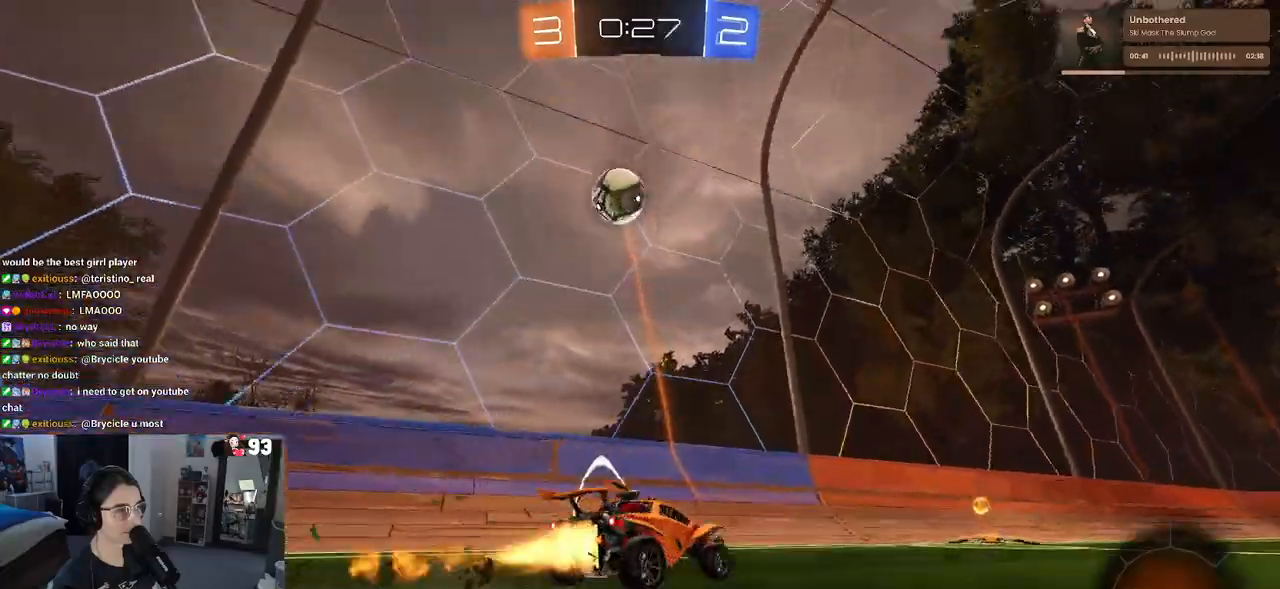
{"buttons": ["SQUARE", "R2"], "left_stick": "down-right", "right_stick": "center", "events": [[83, "left_stick", "center"], [133, "left_stick", "left"], [200, "R1", "up"], [300, "left_stick", "down-right"], [317, "SQUARE", "down"]]}
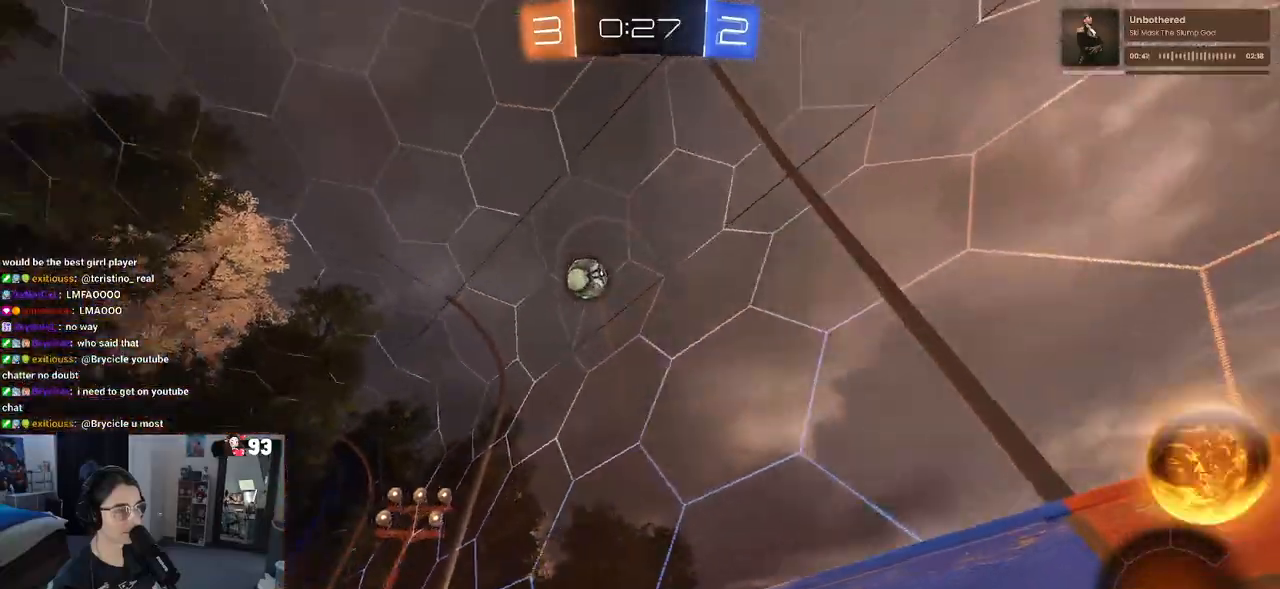
{"buttons": ["R2"], "left_stick": "down-right", "right_stick": "center", "events": [[50, "SQUARE", "up"]]}
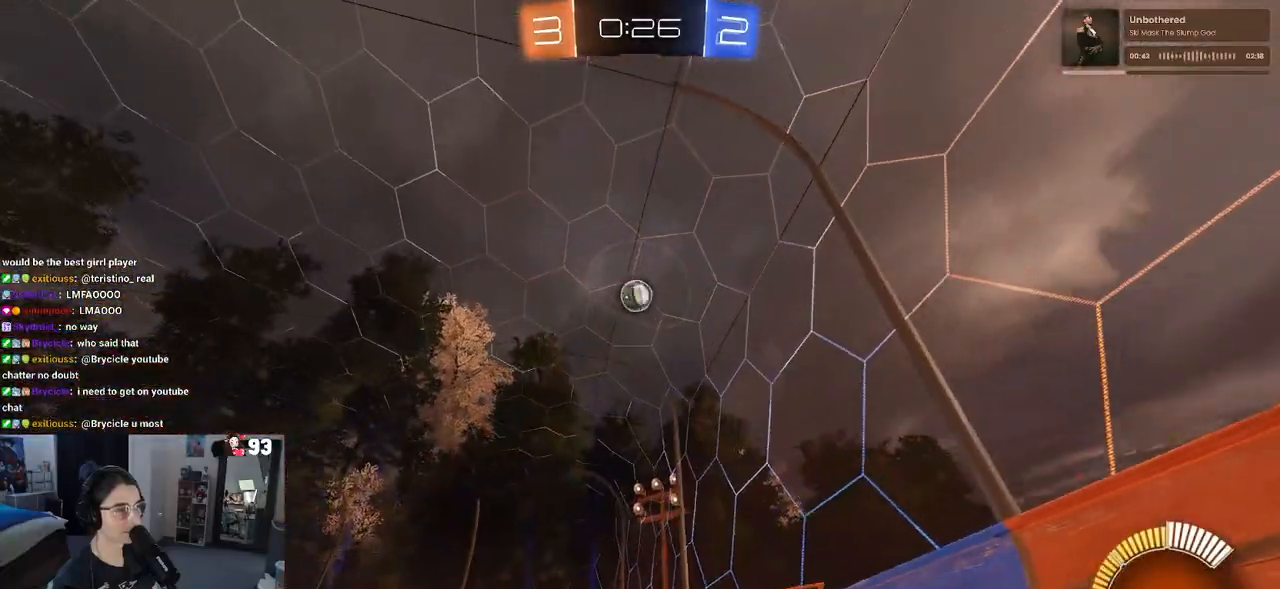
{"buttons": ["CROSS", "R2"], "left_stick": "down-right", "right_stick": "center", "events": [[433, "CROSS", "down"]]}
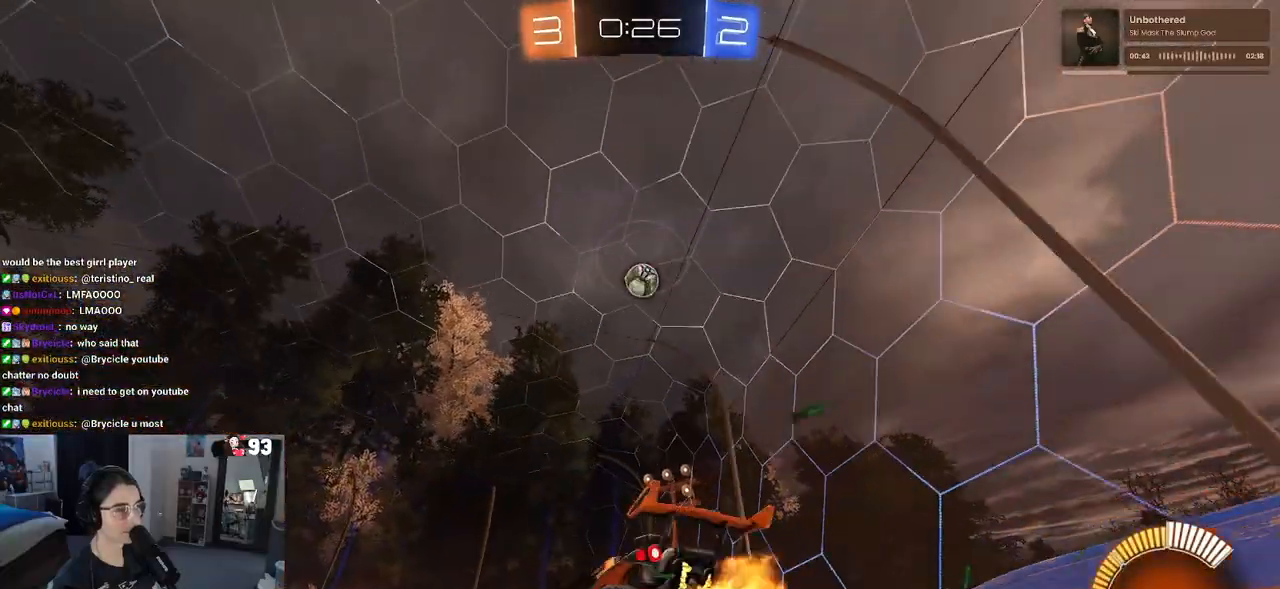
{"buttons": ["L1", "R1"], "left_stick": "down-left", "right_stick": "center", "events": [[117, "CROSS", "up"], [133, "left_stick", "center"], [183, "CROSS", "down"], [183, "left_stick", "down-right"], [250, "L1", "down"], [333, "CROSS", "up"], [350, "R1", "down"], [383, "R2", "up"], [400, "left_stick", "down-left"]]}
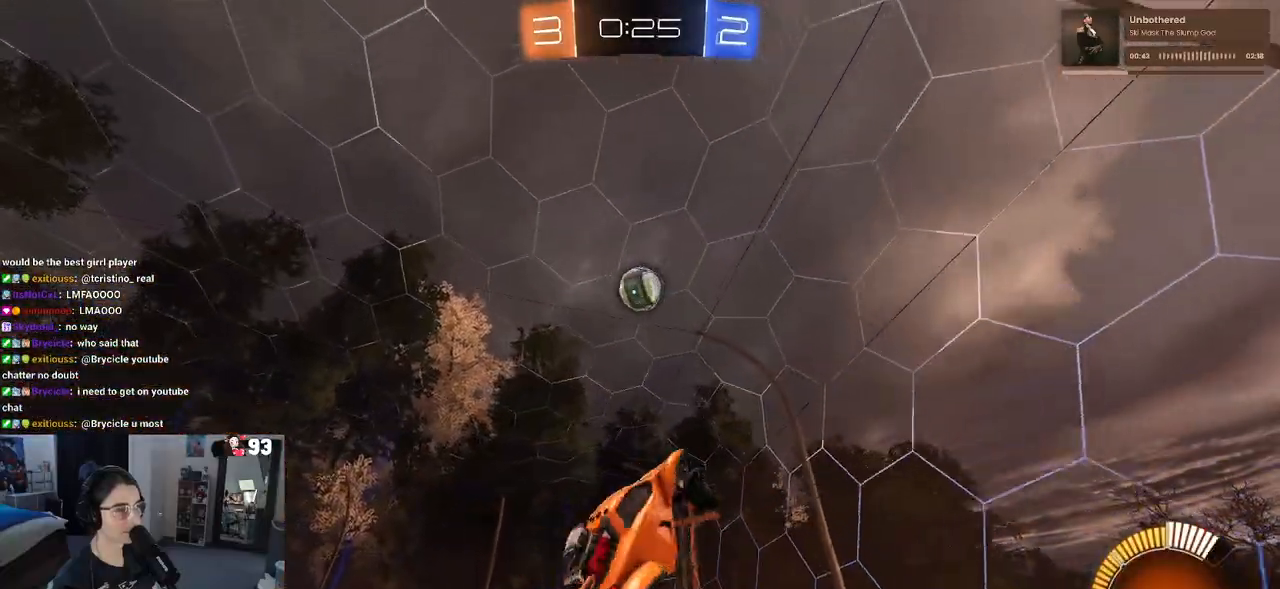
{"buttons": [], "left_stick": "left", "right_stick": "center", "events": [[17, "left_stick", "left"], [217, "L1", "up"], [233, "R1", "up"], [233, "left_stick", "center"], [433, "left_stick", "left"]]}
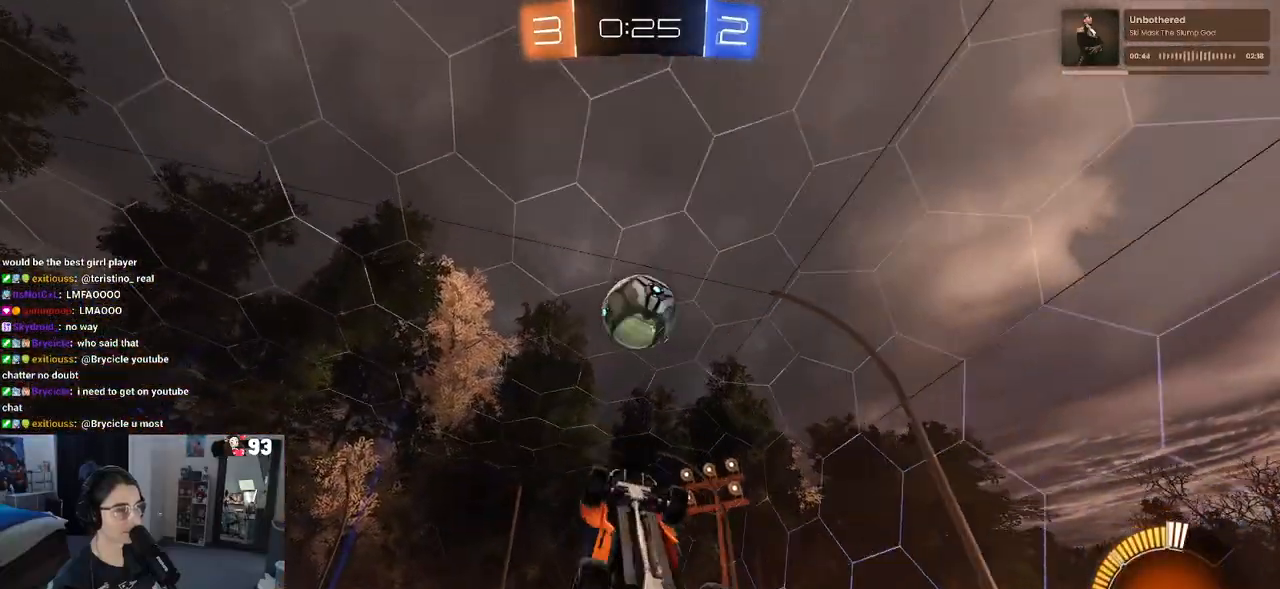
{"buttons": [], "left_stick": "down-right", "right_stick": "center", "events": [[117, "left_stick", "down"], [217, "left_stick", "center"], [400, "left_stick", "down-right"]]}
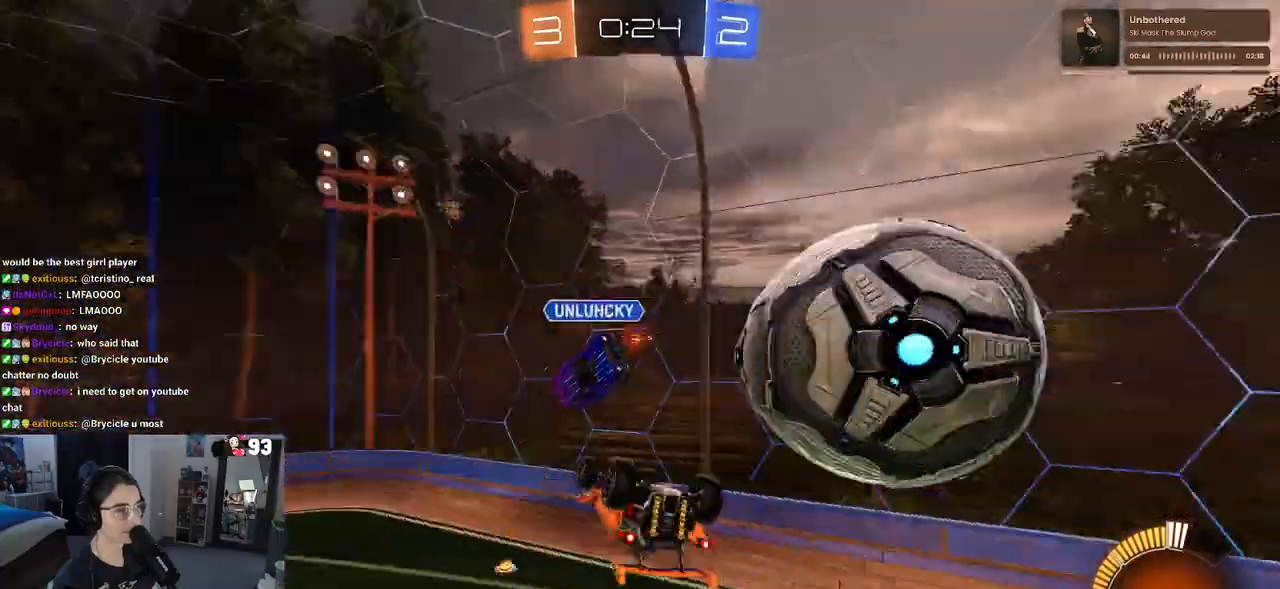
{"buttons": ["L1", "R2"], "left_stick": "up-left", "right_stick": "center", "events": [[17, "L1", "down"], [83, "left_stick", "up-right"], [200, "left_stick", "up-left"], [383, "R2", "down"]]}
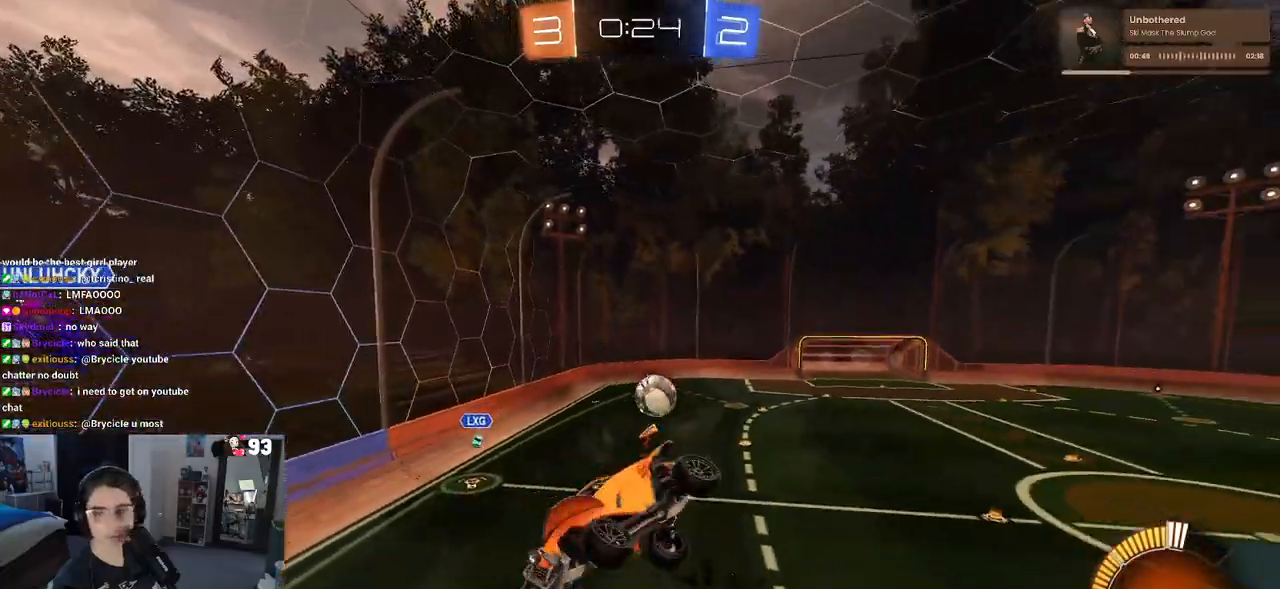
{"buttons": ["R2"], "left_stick": "center", "right_stick": "center", "events": [[17, "R1", "down"], [33, "L1", "up"], [50, "left_stick", "center"], [433, "R1", "up"]]}
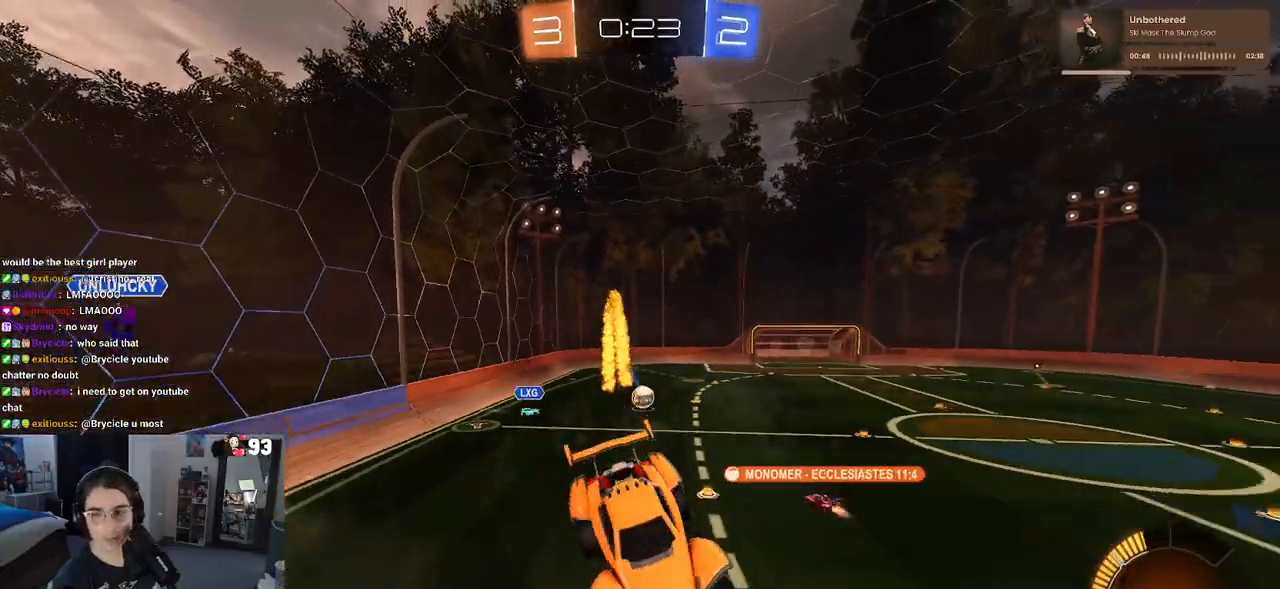
{"buttons": ["R2"], "left_stick": "center", "right_stick": "center", "events": [[233, "left_stick", "down-right"], [367, "left_stick", "center"]]}